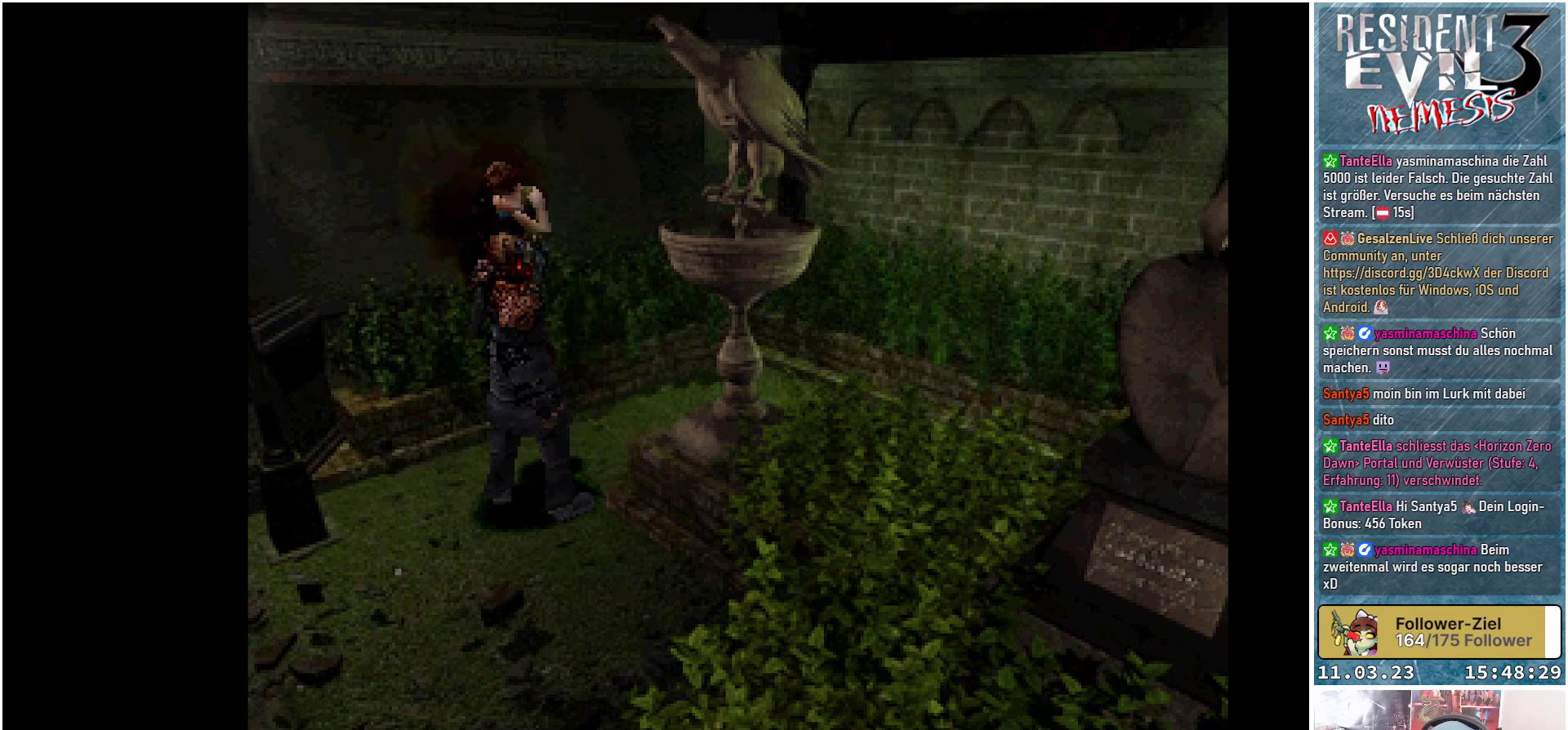
Gameplay with a controller (Xbox layout); each line is a JSON object with the inputs held at the frame after it. "events" lists button and stick changes between this image and that frame as [ms after this image, input, new state], when the widget could be followed in between. Not read: START right_stick.
{"buttons": ["A", "B", "Y", "DPAD_DOWN", "DPAD_LEFT"], "left_stick": "center"}
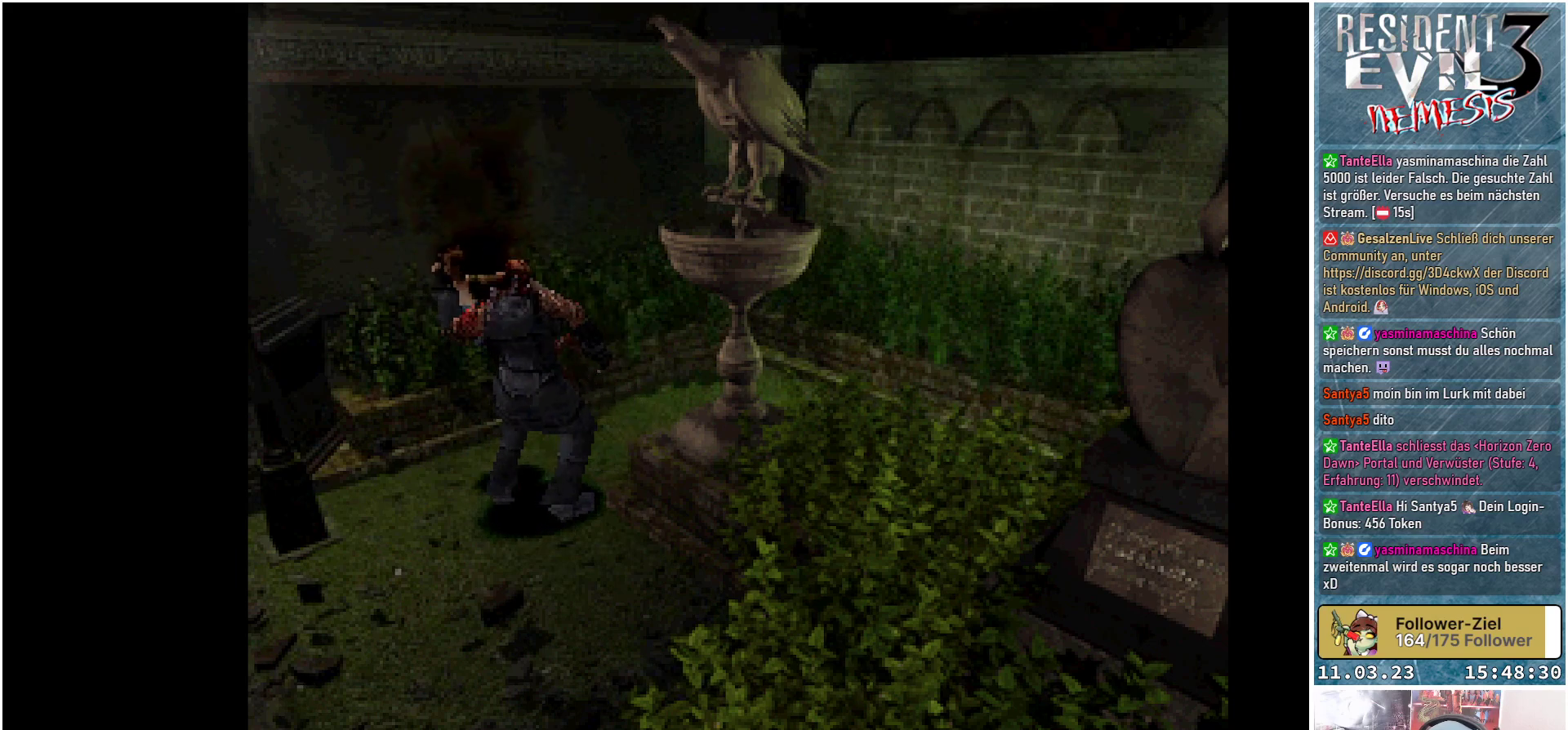
{"buttons": ["B", "DPAD_DOWN"], "left_stick": "center"}
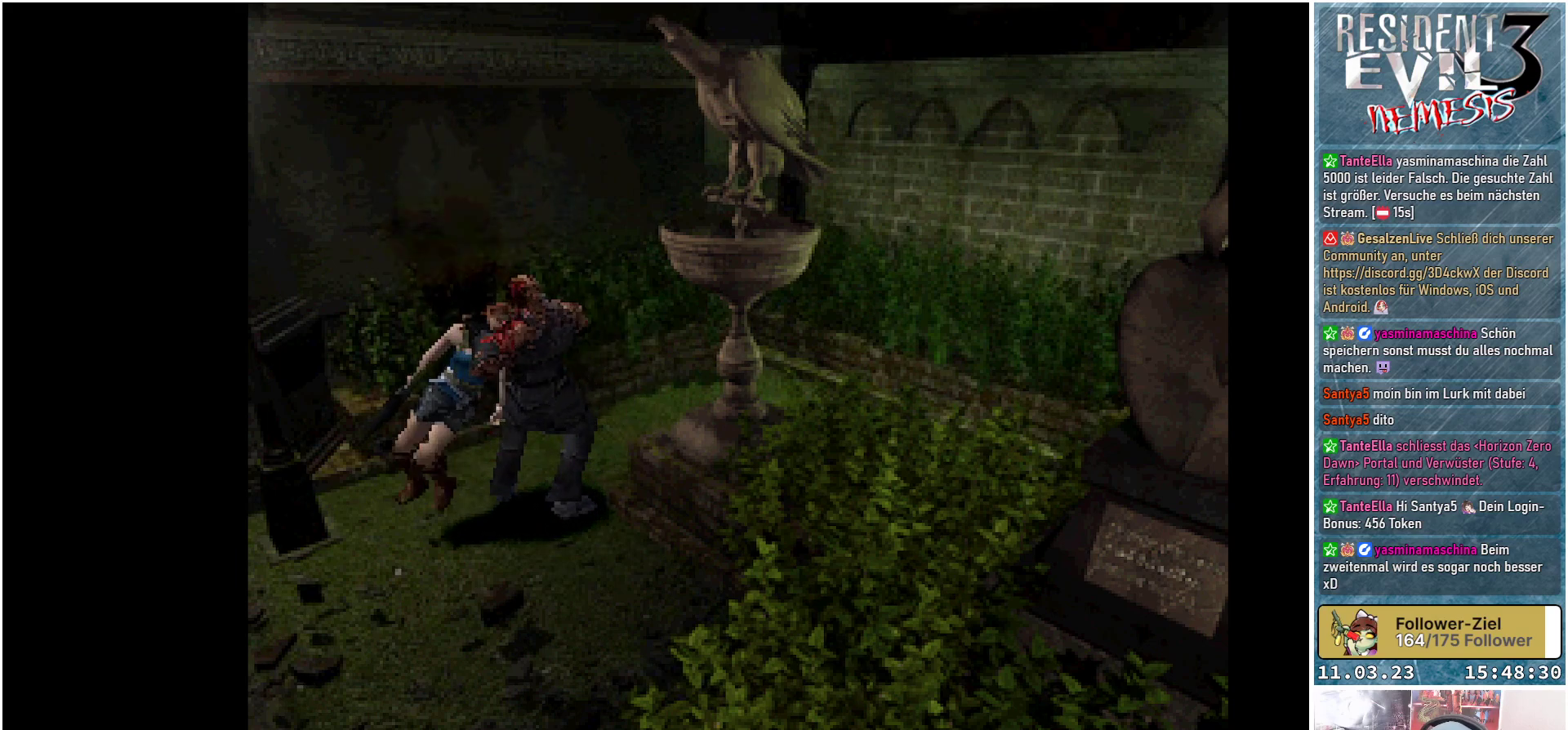
{"buttons": ["A", "X", "Y", "DPAD_UP", "DPAD_LEFT"], "left_stick": "center"}
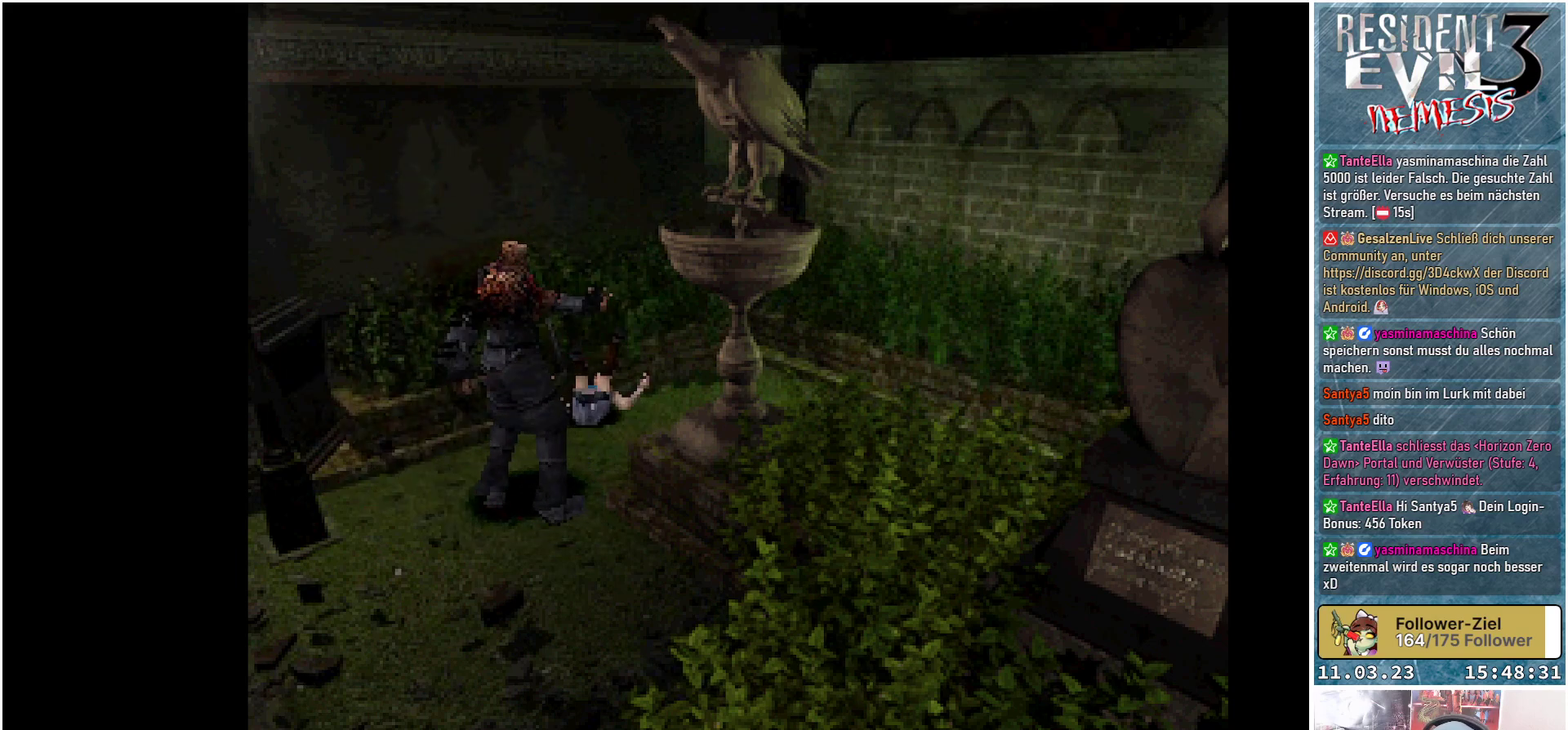
{"buttons": ["A", "B", "Y", "DPAD_RIGHT"], "left_stick": "center"}
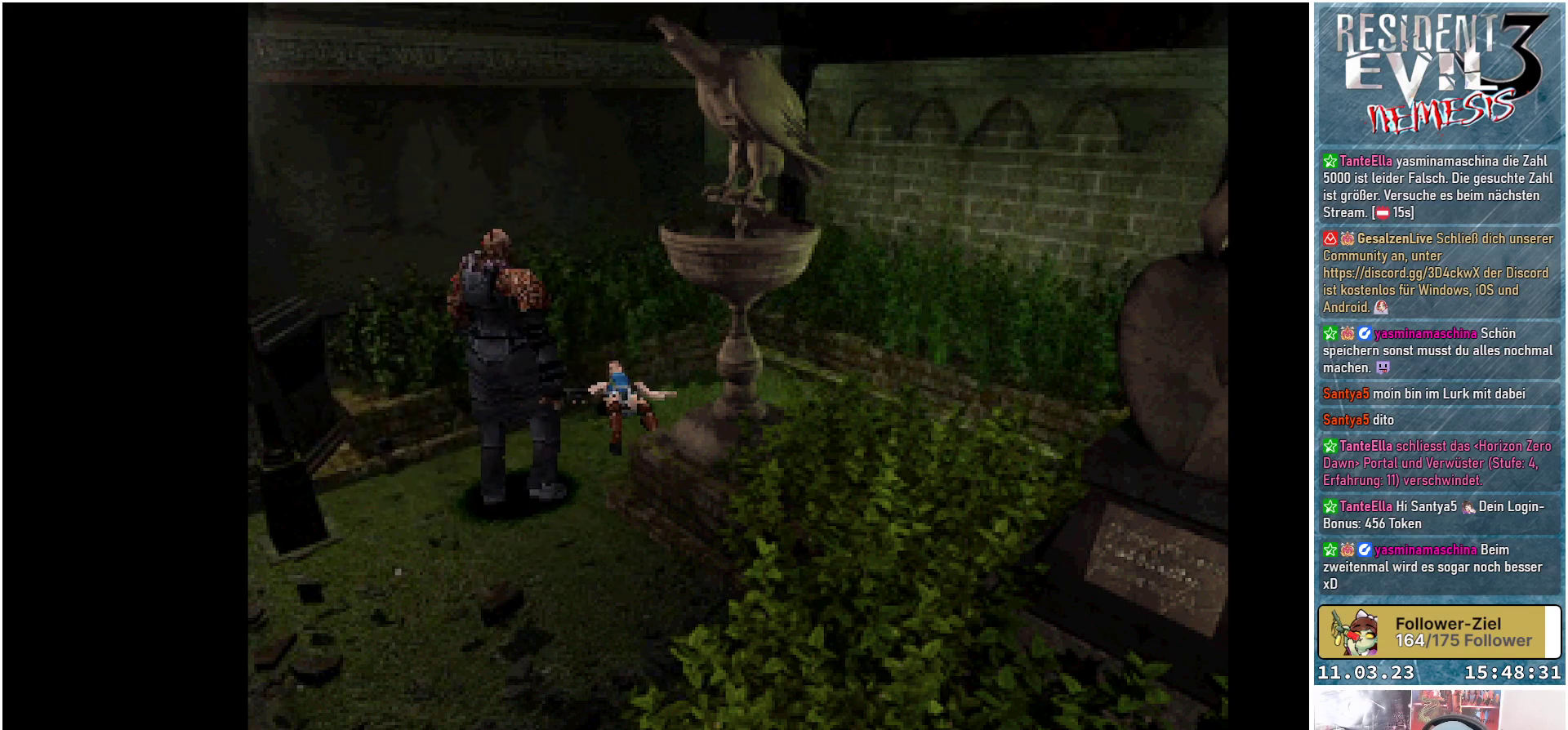
{"buttons": ["A", "B", "Y", "DPAD_DOWN"], "left_stick": "center"}
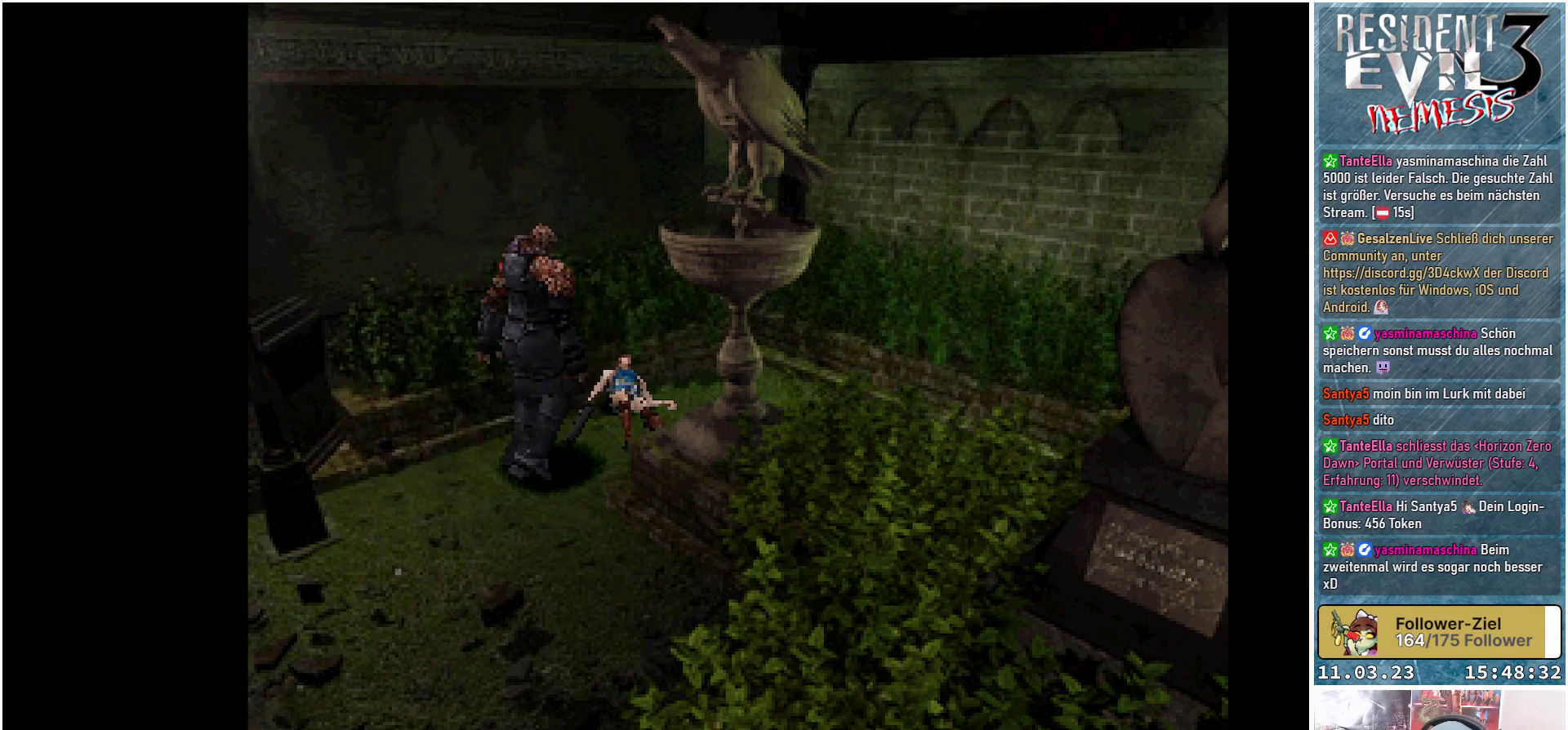
{"buttons": ["A", "B", "Y", "DPAD_DOWN"], "left_stick": "center"}
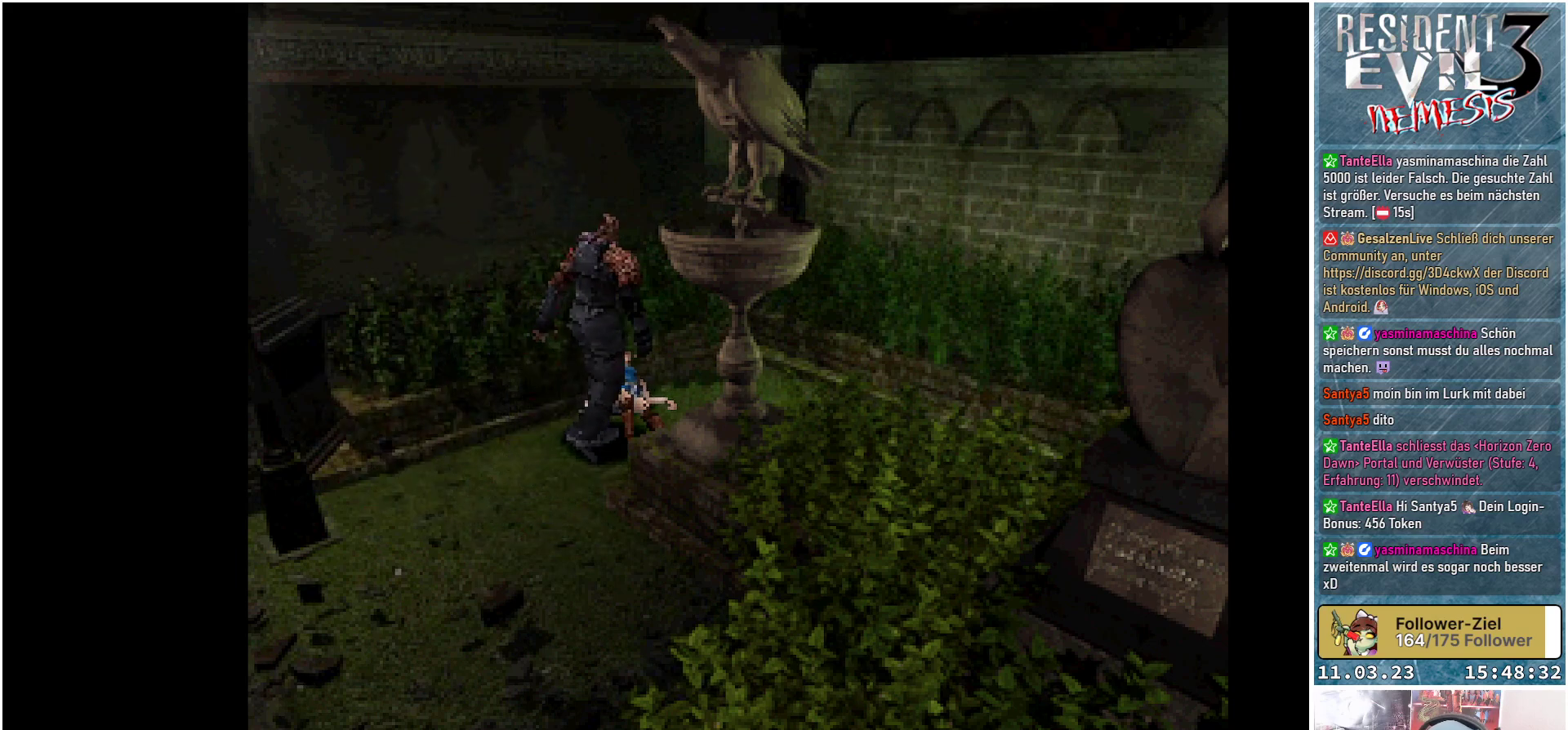
{"buttons": ["A", "Y", "DPAD_UP", "DPAD_RIGHT"], "left_stick": "center"}
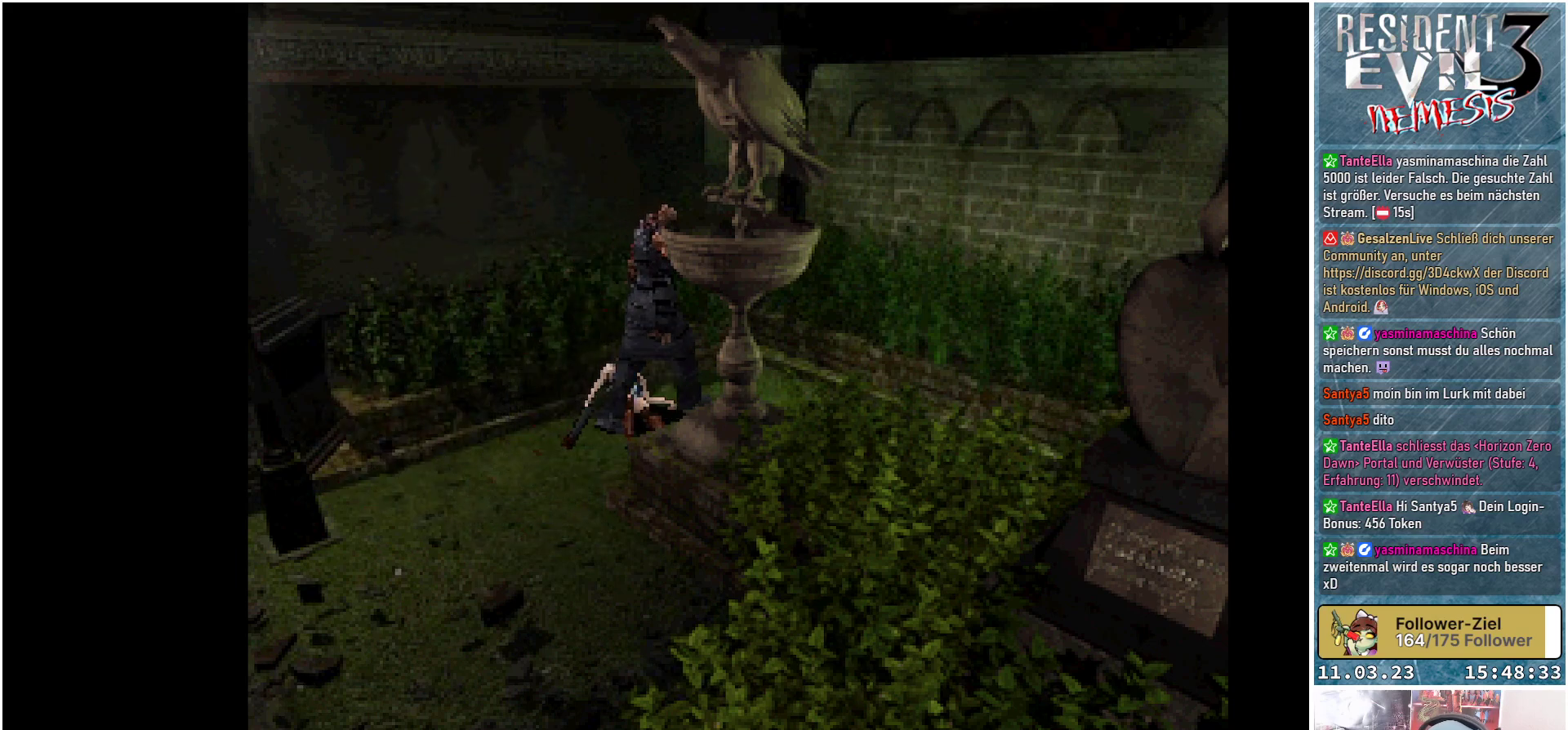
{"buttons": ["A", "Y", "DPAD_RIGHT"], "left_stick": "center", "events": [[17, "DPAD_RIGHT", "up"], [17, "X", "down"], [17, "Y", "up"], [67, "DPAD_UP", "up"], [67, "Y", "down"], [83, "B", "down"], [83, "DPAD_DOWN", "down"], [100, "X", "up"], [133, "DPAD_RIGHT", "down"], [167, "B", "up"], [167, "DPAD_DOWN", "up"], [167, "Y", "up"], [183, "DPAD_UP", "down"], [183, "X", "down"], [200, "DPAD_RIGHT", "up"], [250, "B", "down"], [250, "DPAD_DOWN", "down"], [250, "DPAD_UP", "up"], [250, "X", "up"], [250, "Y", "down"], [317, "DPAD_DOWN", "up"], [317, "DPAD_RIGHT", "down"], [333, "B", "up"], [333, "DPAD_UP", "down"], [333, "Y", "up"], [367, "DPAD_RIGHT", "up"], [383, "X", "down"], [400, "DPAD_UP", "up"], [400, "Y", "down"], [417, "B", "down"], [417, "DPAD_DOWN", "down"], [417, "X", "up"], [450, "DPAD_RIGHT", "down"], [500, "B", "up"], [500, "DPAD_DOWN", "up"]]}
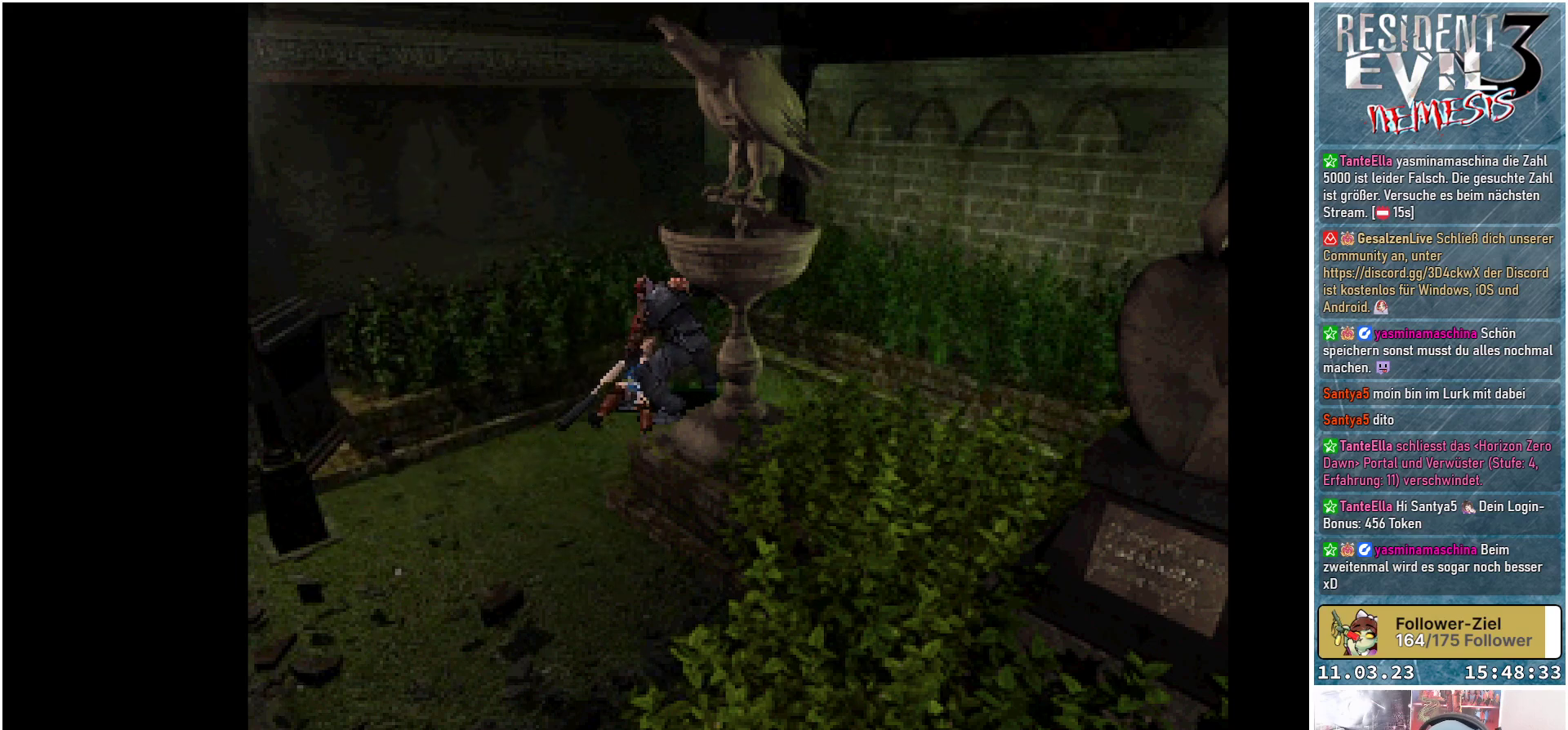
{"buttons": ["A", "B", "Y", "DPAD_DOWN"], "left_stick": "center", "events": [[17, "DPAD_UP", "down"], [17, "X", "down"], [17, "Y", "up"], [50, "DPAD_RIGHT", "up"], [50, "DPAD_UP", "up"], [83, "B", "down"], [83, "DPAD_DOWN", "down"], [83, "X", "up"], [83, "Y", "down"], [167, "A", "up"], [183, "A", "down"], [183, "B", "up"], [183, "DPAD_DOWN", "up"], [183, "DPAD_RIGHT", "down"], [183, "DPAD_UP", "down"], [183, "Y", "up"], [217, "DPAD_RIGHT", "up"], [217, "X", "down"], [233, "DPAD_UP", "up"], [250, "DPAD_DOWN", "down"], [250, "Y", "down"], [267, "B", "down"], [267, "X", "up"], [333, "A", "up"], [350, "A", "down"], [350, "B", "up"], [350, "DPAD_DOWN", "up"], [350, "DPAD_RIGHT", "down"], [350, "Y", "up"], [383, "X", "down"], [450, "DPAD_DOWN", "down"], [450, "Y", "down"], [467, "DPAD_RIGHT", "up"], [483, "B", "down"], [483, "X", "up"]]}
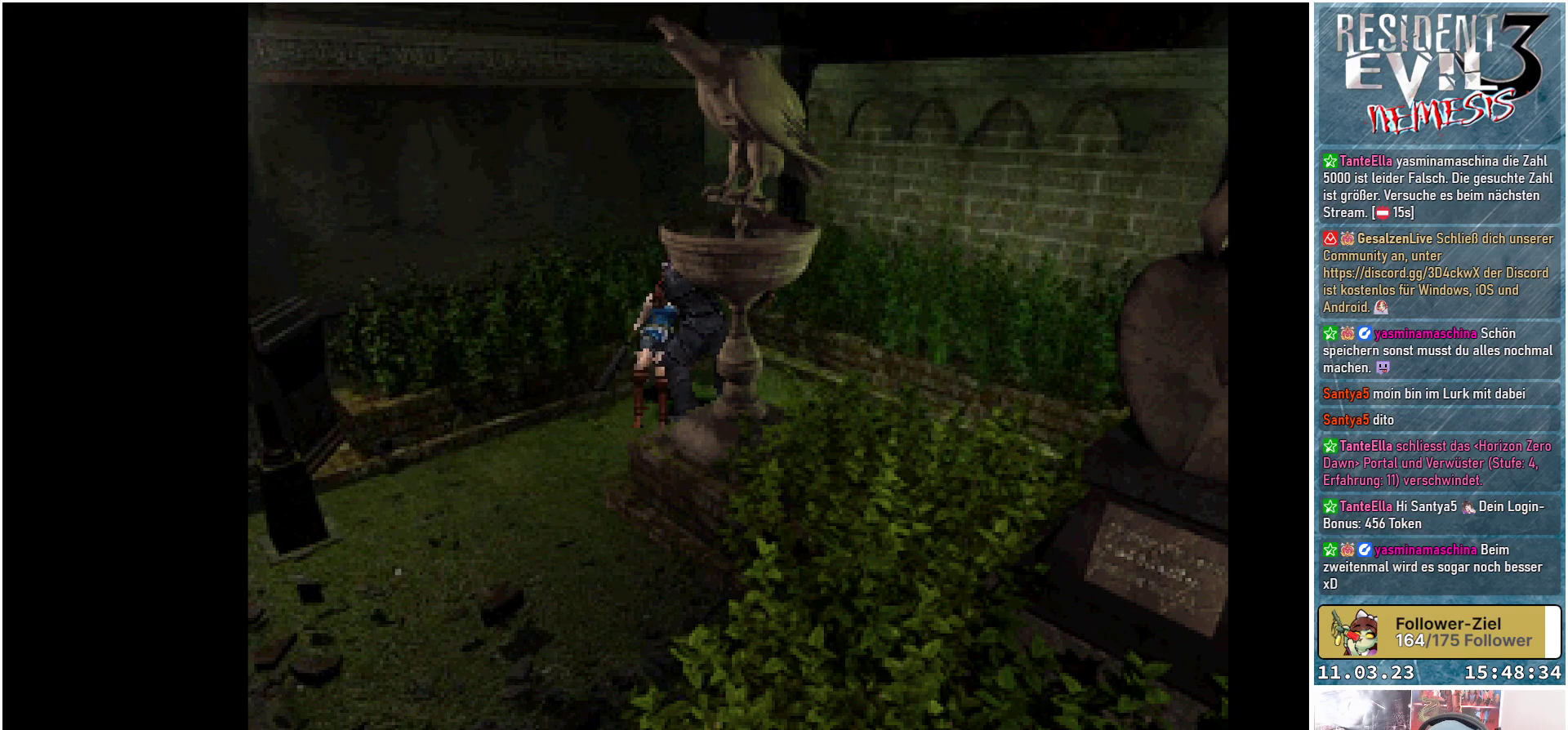
{"buttons": ["A", "X", "DPAD_RIGHT"], "left_stick": "center"}
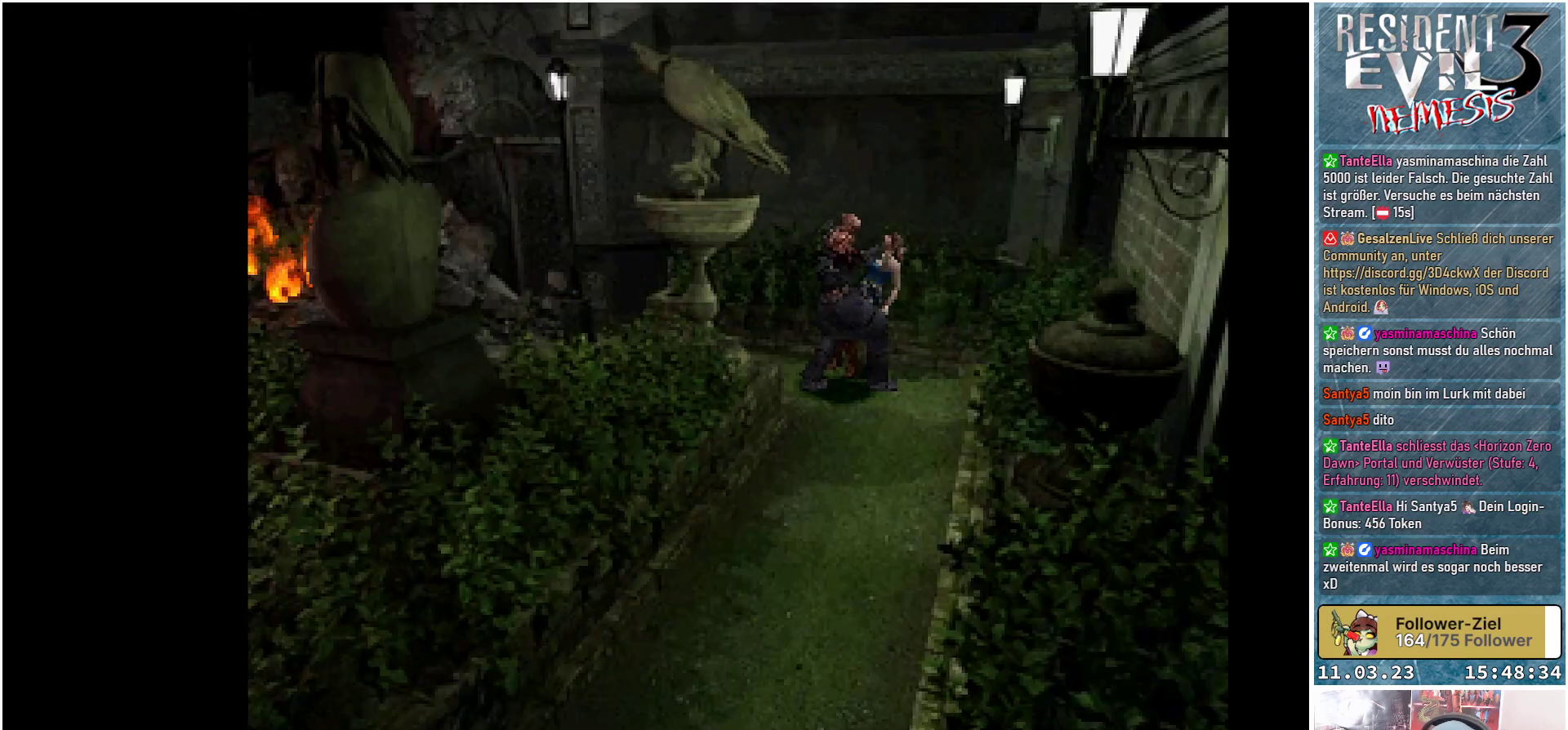
{"buttons": [], "left_stick": "center", "events": [[17, "DPAD_DOWN", "down"], [17, "Y", "down"], [50, "B", "down"], [50, "DPAD_DOWN", "up"], [50, "DPAD_RIGHT", "up"], [50, "X", "up"], [67, "A", "up"], [83, "Y", "up"], [100, "B", "up"]]}
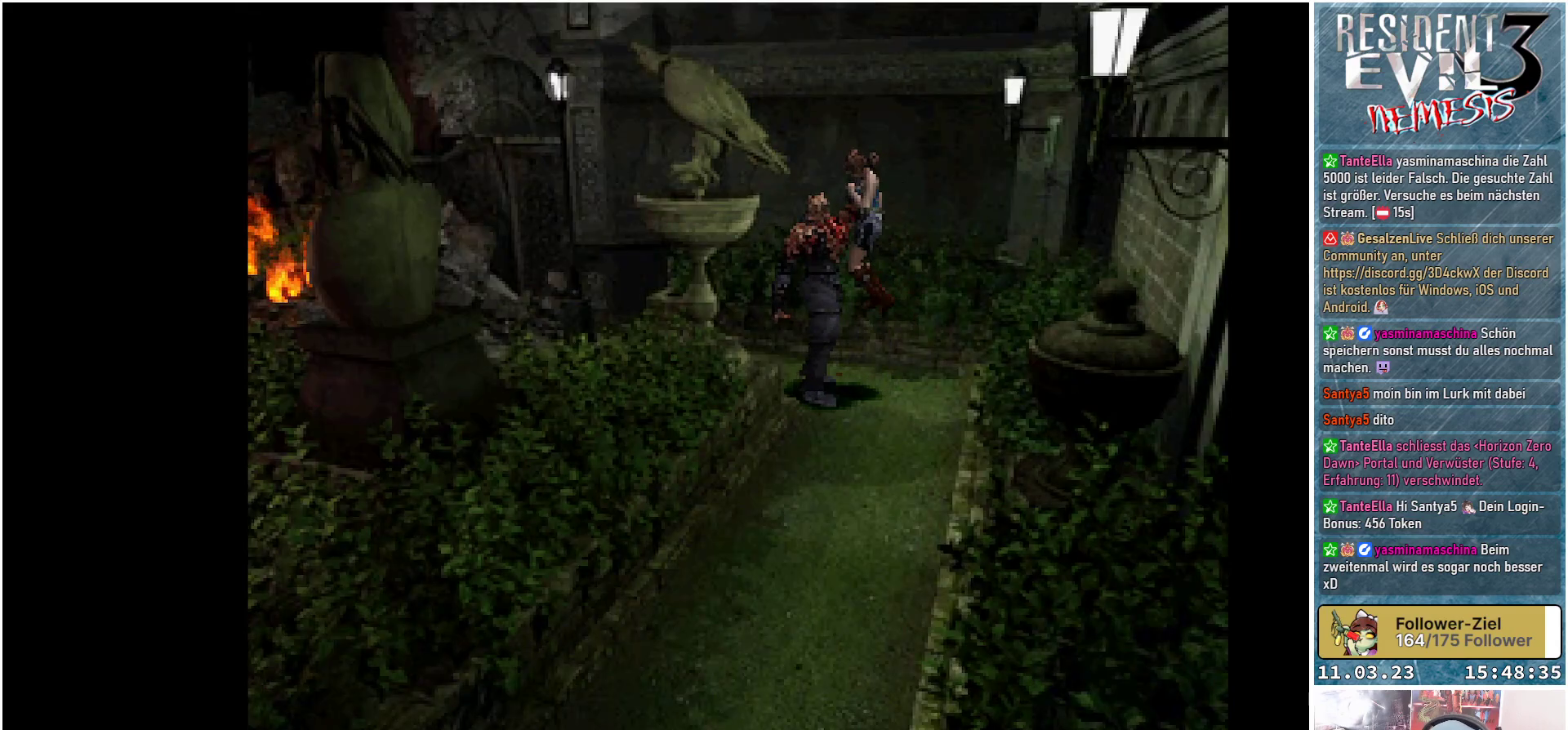
{"buttons": ["A", "B", "Y", "DPAD_DOWN"], "left_stick": "center"}
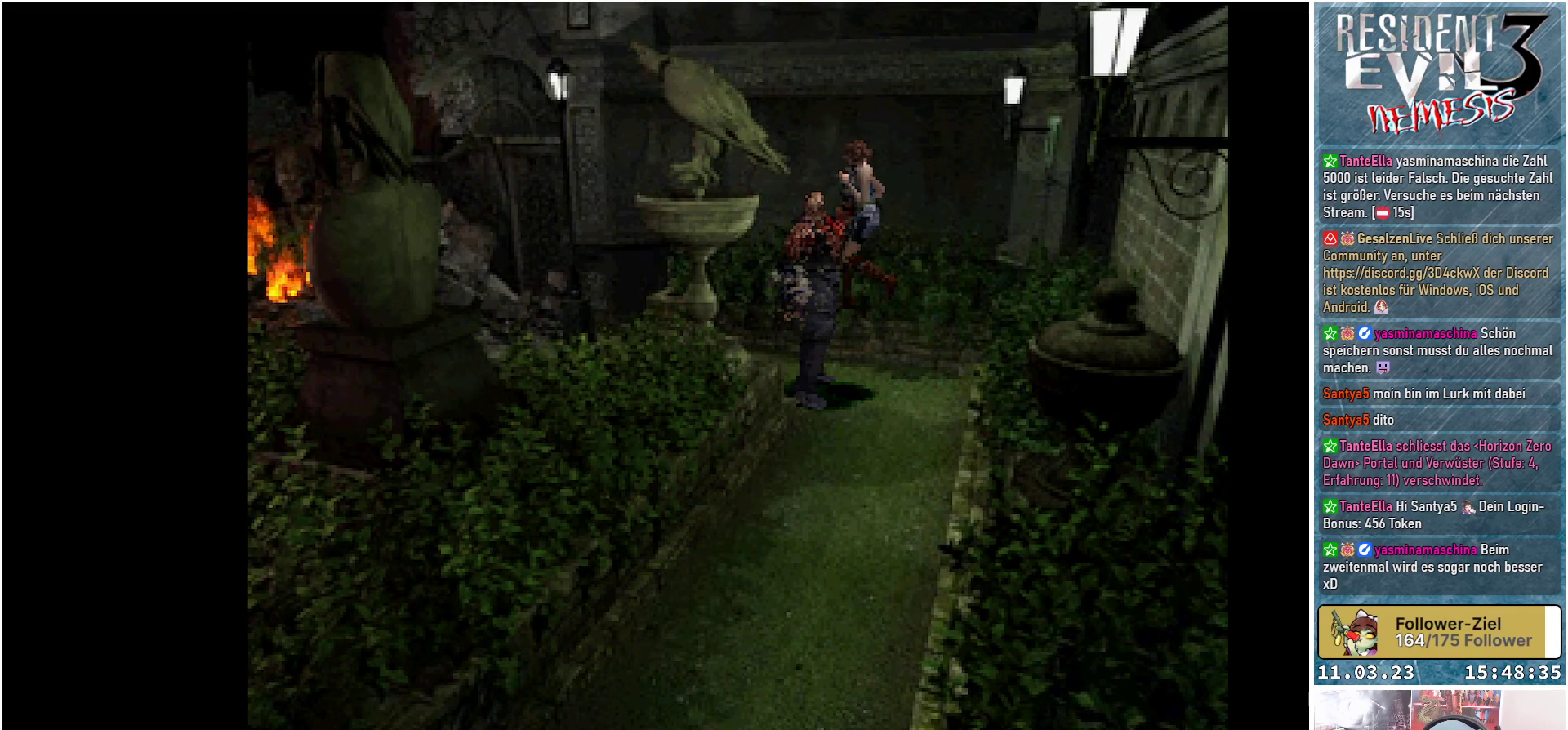
{"buttons": ["B", "DPAD_DOWN", "DPAD_RIGHT"], "left_stick": "center", "events": [[33, "DPAD_RIGHT", "down"], [50, "Y", "up"], [67, "B", "up"], [83, "DPAD_DOWN", "up"], [100, "X", "down"], [150, "DPAD_DOWN", "down"], [150, "DPAD_RIGHT", "up"], [167, "Y", "down"], [200, "B", "down"], [200, "DPAD_LEFT", "down"], [217, "DPAD_LEFT", "up"], [217, "X", "up"], [267, "DPAD_RIGHT", "down"], [300, "A", "up"], [300, "B", "up"], [300, "Y", "up"], [333, "A", "down"], [350, "DPAD_RIGHT", "up"], [350, "X", "down"], [417, "B", "down"], [417, "DPAD_LEFT", "down"], [417, "X", "up"], [417, "Y", "down"], [467, "DPAD_LEFT", "up"], [483, "A", "up"], [483, "DPAD_RIGHT", "down"], [483, "Y", "up"]]}
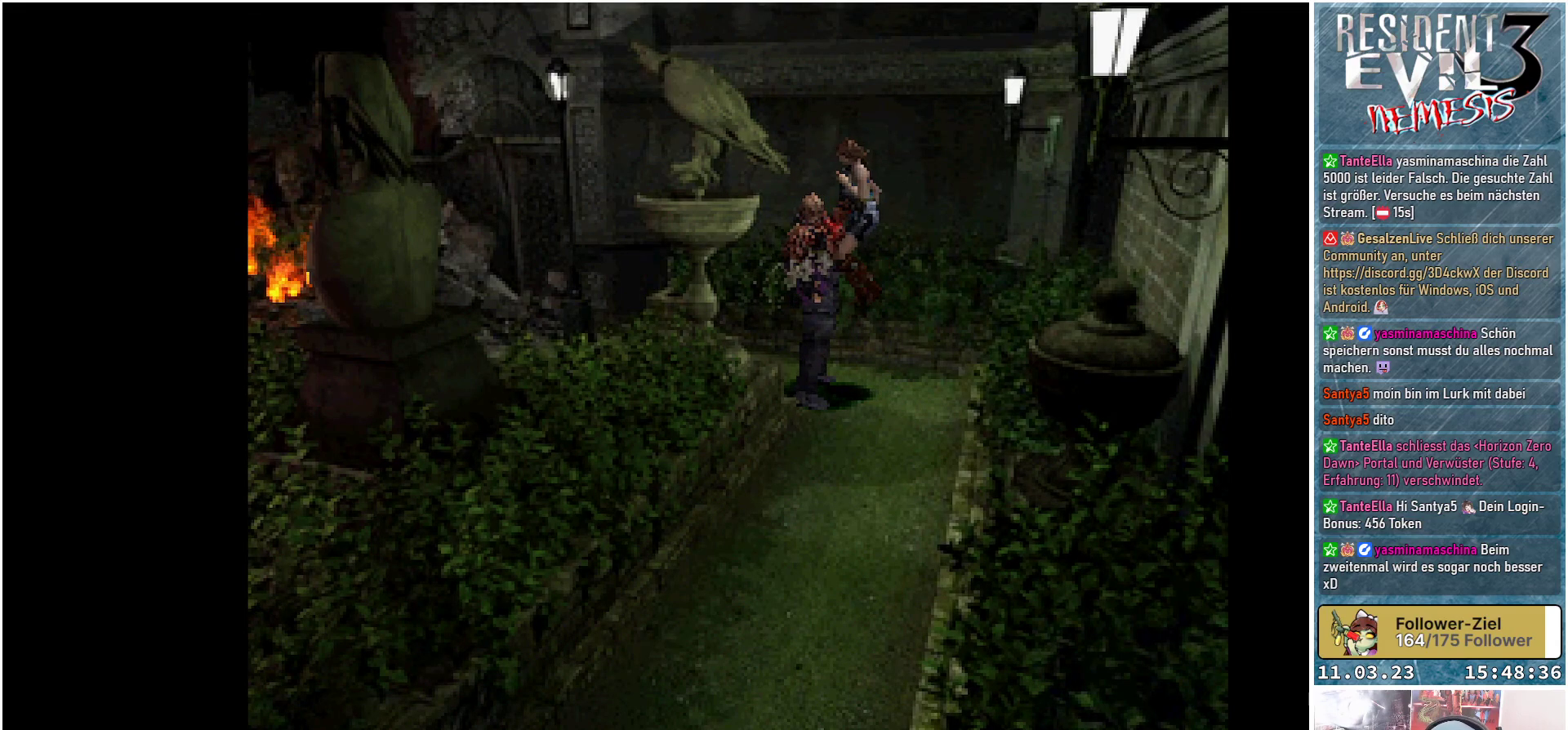
{"buttons": ["A", "X", "DPAD_RIGHT"], "left_stick": "center"}
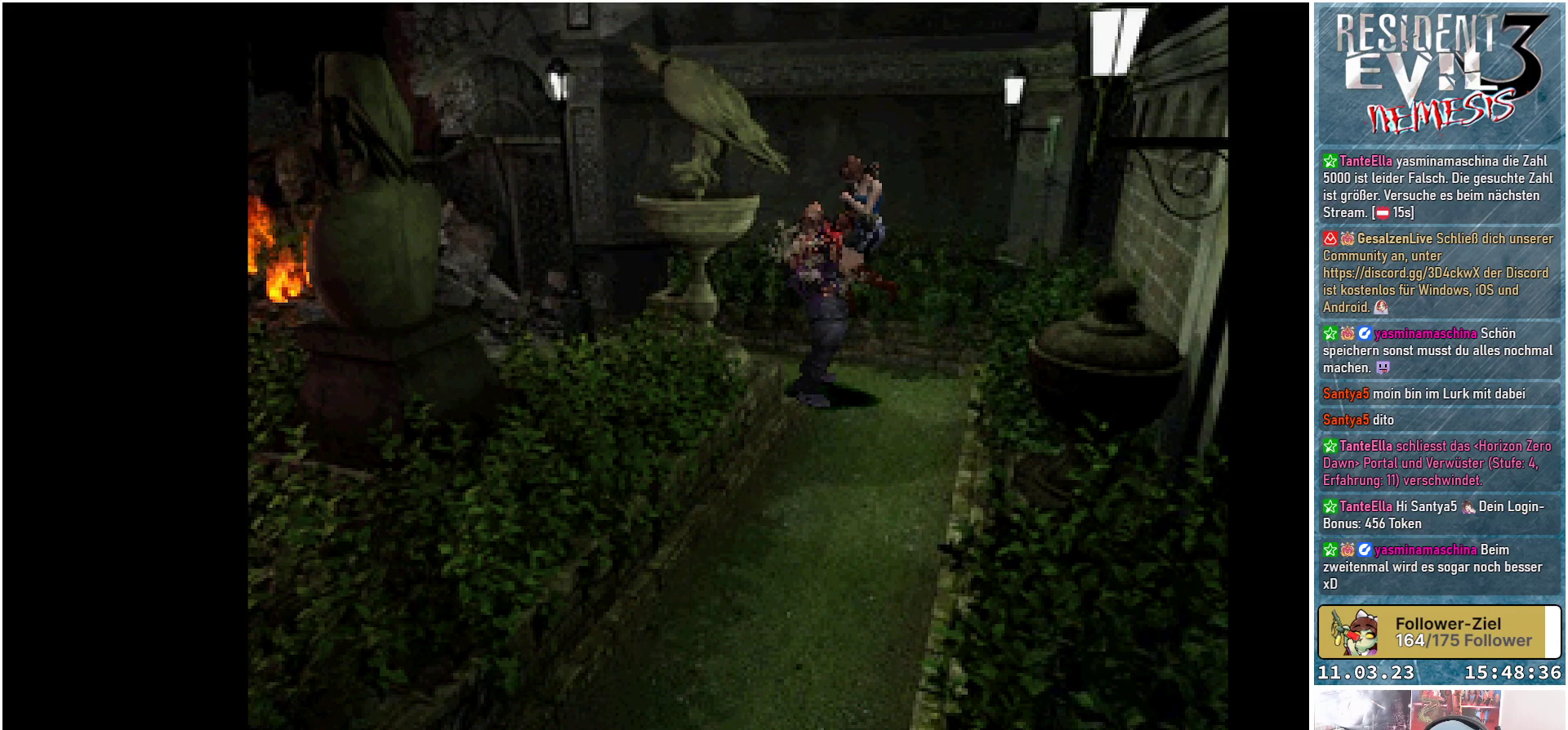
{"buttons": ["A", "B", "Y", "DPAD_DOWN"], "left_stick": "center", "events": [[17, "B", "down"], [17, "DPAD_DOWN", "down"], [17, "DPAD_LEFT", "down"], [17, "DPAD_RIGHT", "up"], [17, "Y", "down"], [33, "X", "up"], [50, "DPAD_LEFT", "up"], [67, "A", "up"], [83, "A", "down"], [133, "A", "up"], [133, "B", "up"], [133, "DPAD_DOWN", "up"], [133, "DPAD_RIGHT", "down"], [133, "Y", "up"], [183, "A", "down"], [183, "X", "down"], [233, "DPAD_DOWN", "down"], [233, "DPAD_RIGHT", "up"], [233, "Y", "down"], [250, "B", "down"], [250, "X", "up"], [333, "A", "up"], [333, "DPAD_RIGHT", "down"], [350, "B", "up"], [350, "DPAD_DOWN", "up"], [350, "Y", "up"], [367, "A", "down"], [383, "X", "down"], [400, "DPAD_RIGHT", "up"], [417, "DPAD_DOWN", "down"], [450, "B", "down"], [450, "DPAD_LEFT", "down"], [450, "X", "up"], [450, "Y", "down"], [467, "DPAD_LEFT", "up"]]}
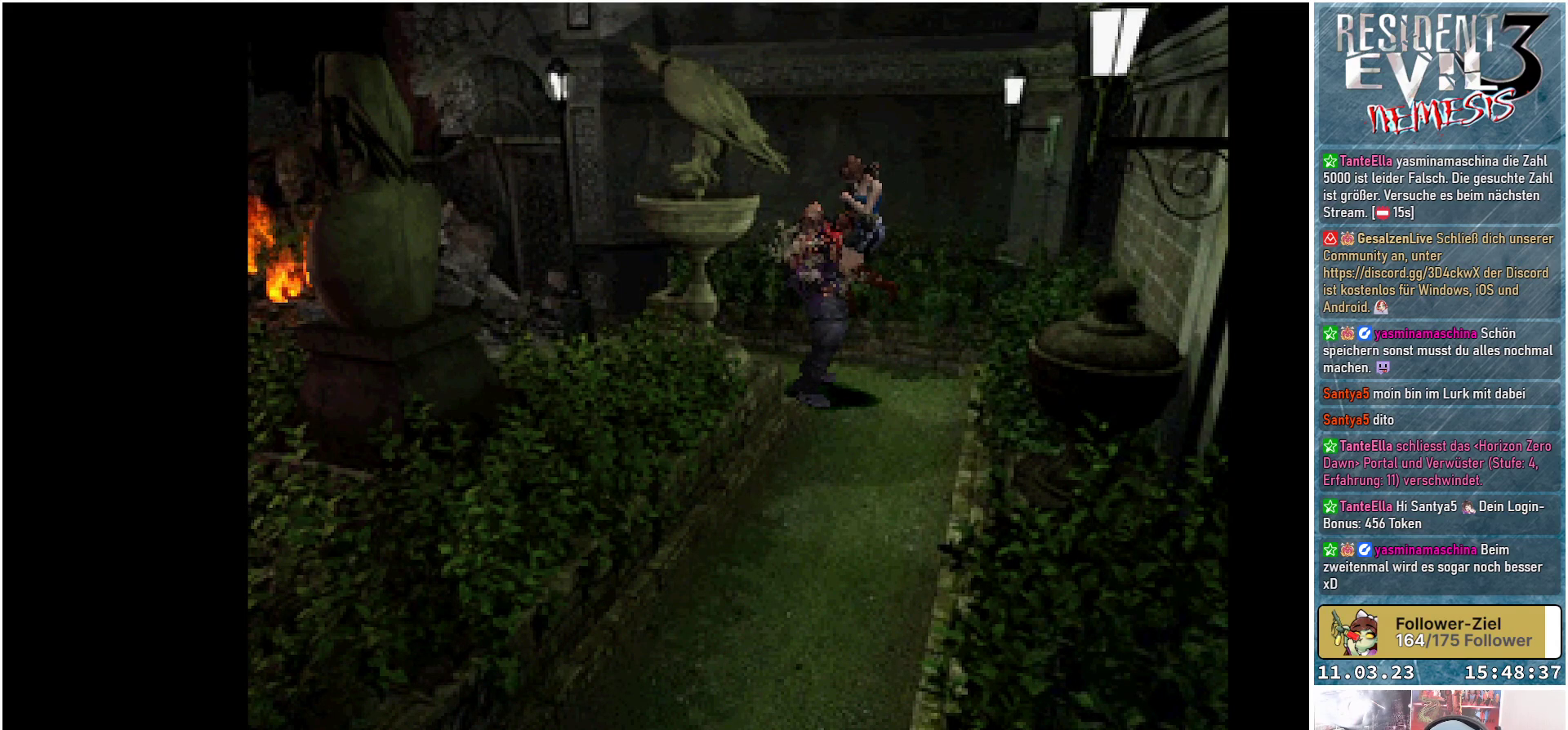
{"buttons": ["A", "DPAD_RIGHT"], "left_stick": "center", "events": [[33, "A", "up"], [33, "DPAD_RIGHT", "down"], [67, "B", "up"], [67, "DPAD_DOWN", "up"], [67, "Y", "up"], [83, "A", "down"], [100, "X", "down"], [117, "DPAD_DOWN", "down"], [133, "DPAD_RIGHT", "up"], [150, "B", "down"], [150, "Y", "down"], [167, "X", "up"], [250, "A", "up"], [250, "B", "up"], [250, "DPAD_RIGHT", "down"], [250, "Y", "up"], [283, "A", "down"], [283, "DPAD_DOWN", "up"], [300, "X", "down"], [317, "DPAD_DOWN", "down"], [333, "DPAD_RIGHT", "up"], [350, "DPAD_LEFT", "down"], [350, "Y", "down"], [367, "B", "down"], [367, "X", "up"], [433, "DPAD_LEFT", "up"], [467, "A", "up"], [467, "B", "up"], [467, "DPAD_DOWN", "up"], [467, "DPAD_RIGHT", "down"], [467, "Y", "up"], [500, "A", "down"]]}
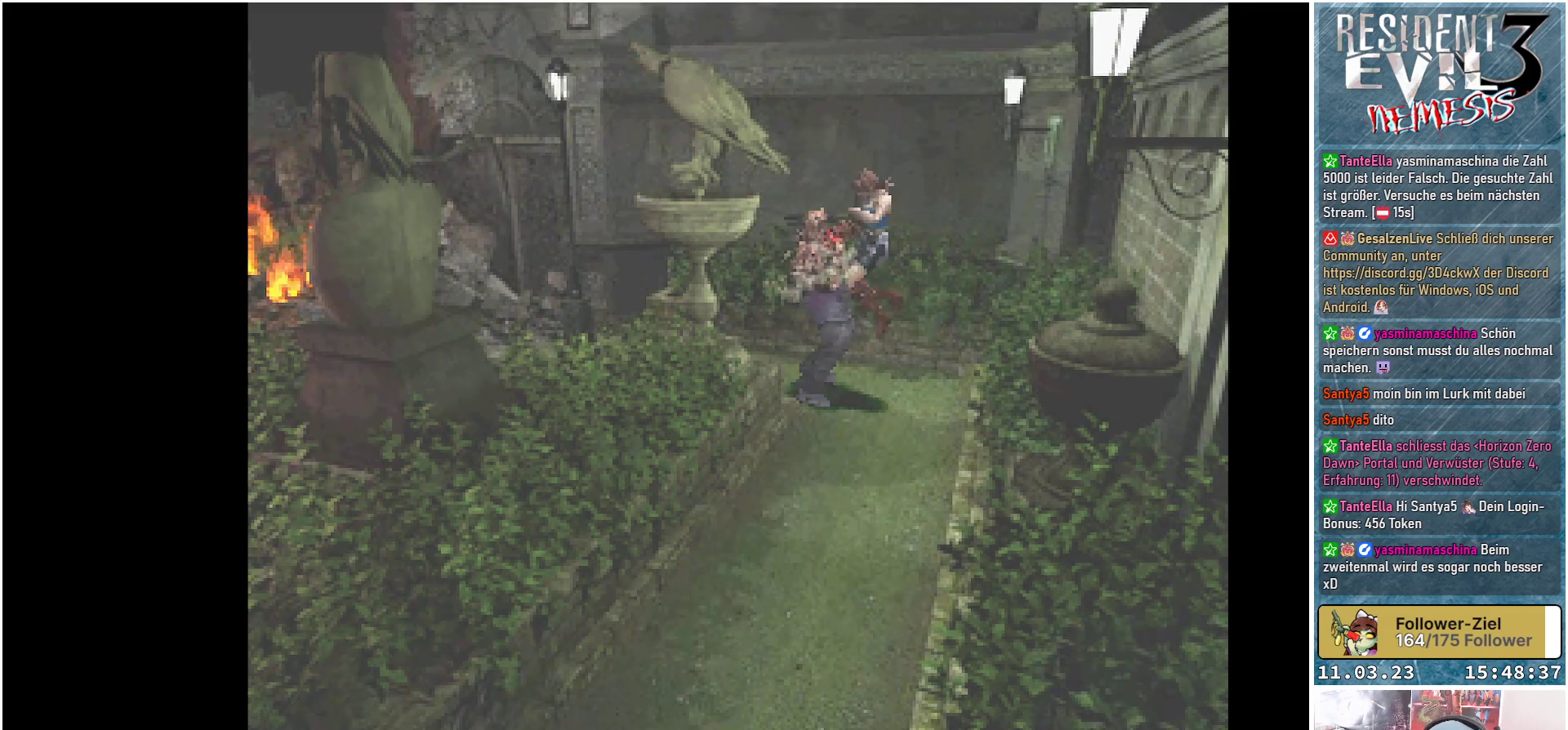
{"buttons": [], "left_stick": "center", "events": [[17, "X", "down"], [33, "DPAD_DOWN", "down"], [50, "DPAD_RIGHT", "up"], [67, "B", "down"], [67, "Y", "down"], [83, "X", "up"], [167, "A", "up"], [167, "DPAD_RIGHT", "down"], [200, "A", "down"], [200, "B", "up"], [200, "DPAD_DOWN", "up"], [200, "Y", "up"], [233, "DPAD_UP", "down"], [250, "DPAD_RIGHT", "up"], [267, "DPAD_UP", "up"], [283, "A", "up"]]}